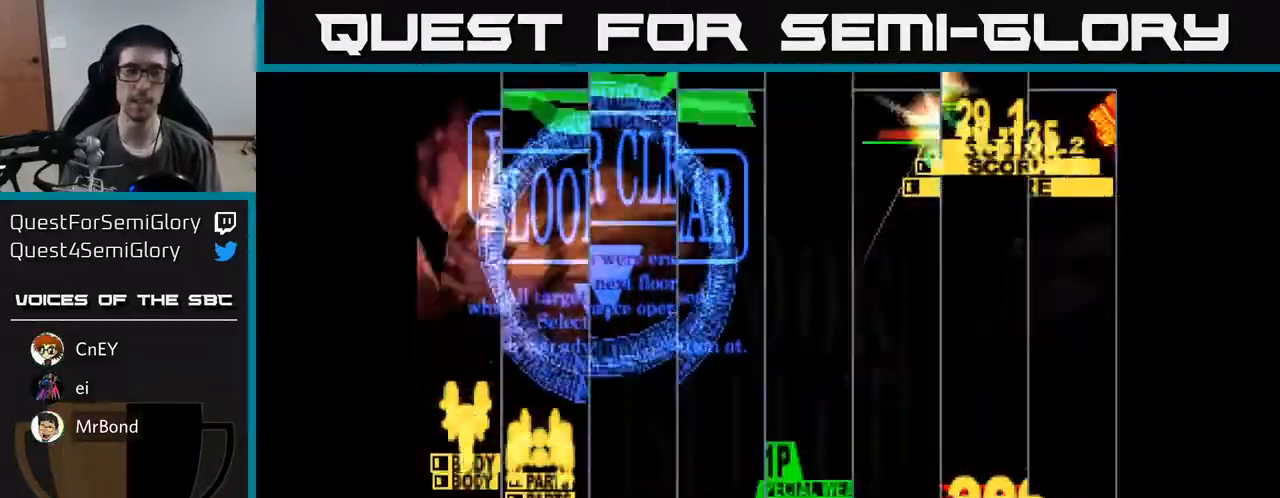
Gameplay with a controller (Xbox layout); each line is a JSON object with the inputs held at the frame after it. "events" lists button and stick changes between this image and that frame as [ms after this image, input, new state], when the widget could be followed in between. Not read: left_stick.
{"buttons": [], "right_stick": "center", "events": []}
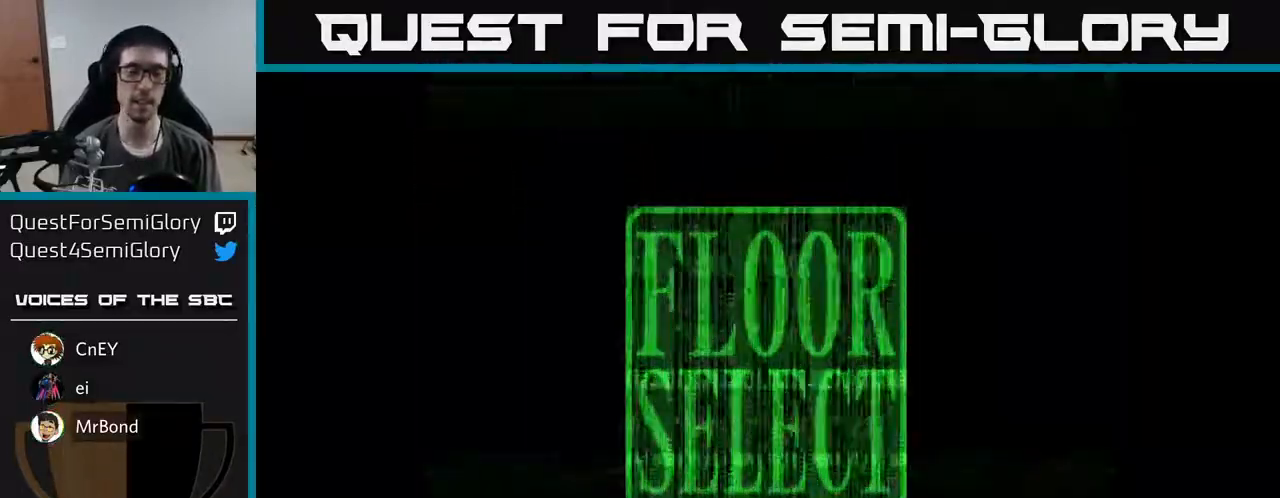
{"buttons": [], "right_stick": "center", "events": []}
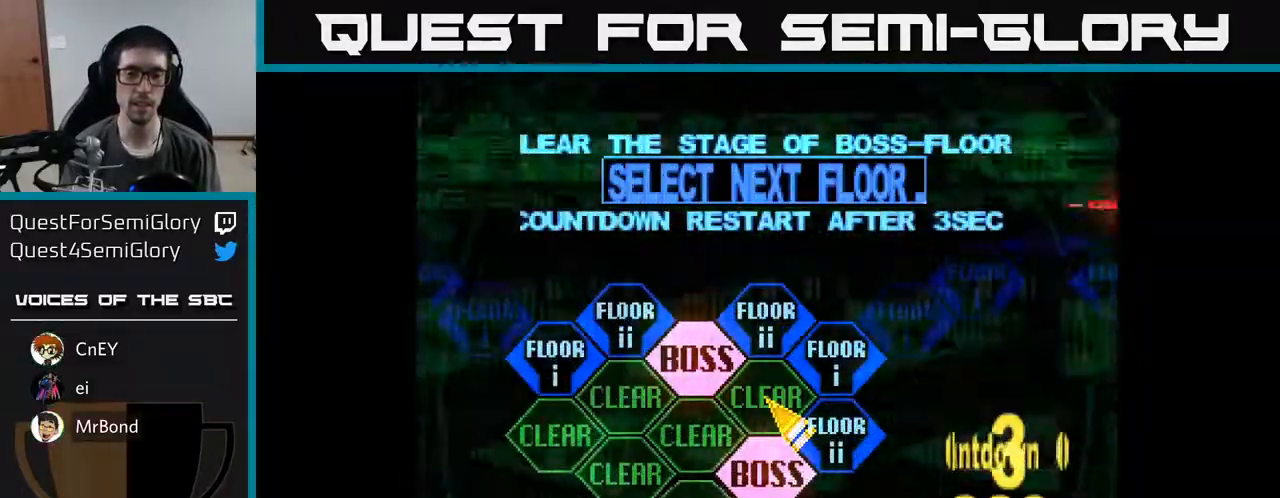
{"buttons": [], "right_stick": "center", "events": []}
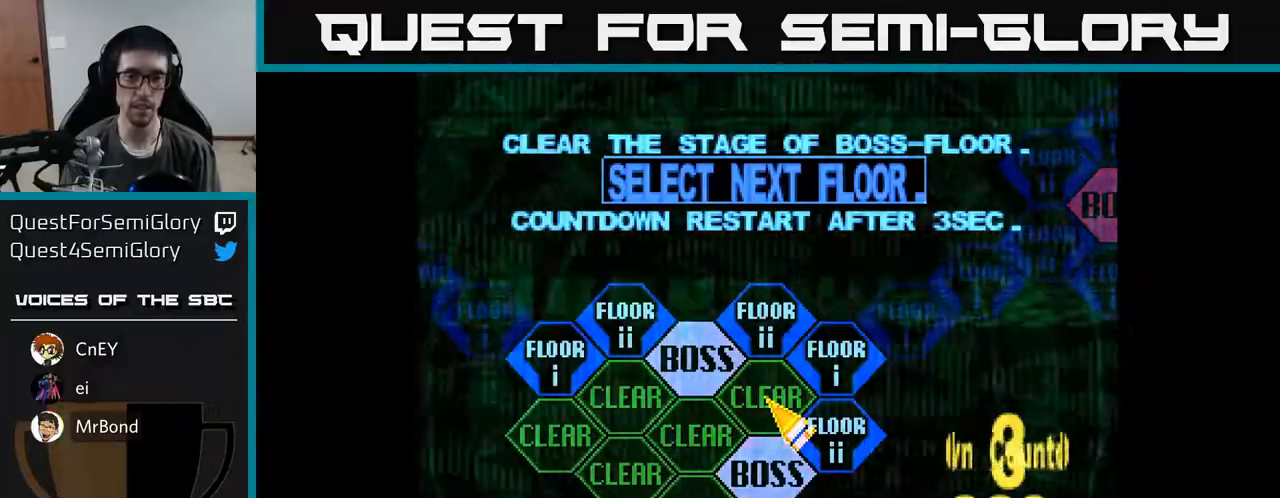
{"buttons": [], "right_stick": "center", "events": [[233, "DPAD_DOWN", "down"], [233, "DPAD_RIGHT", "down"], [450, "DPAD_DOWN", "up"], [450, "DPAD_RIGHT", "up"]]}
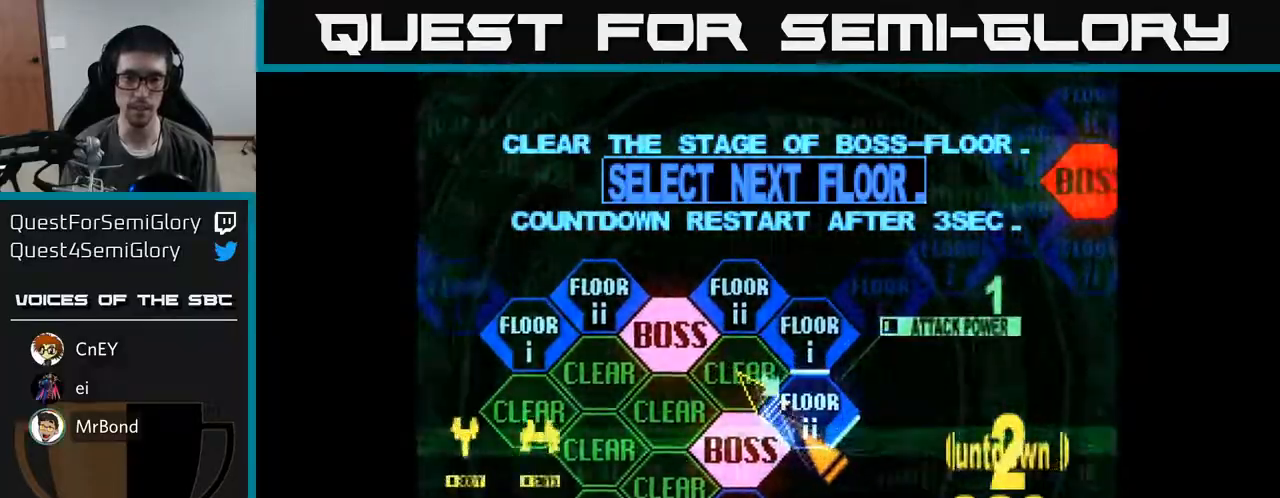
{"buttons": ["DPAD_UP"], "right_stick": "center", "events": [[17, "A", "down"], [100, "A", "up"], [267, "DPAD_UP", "down"]]}
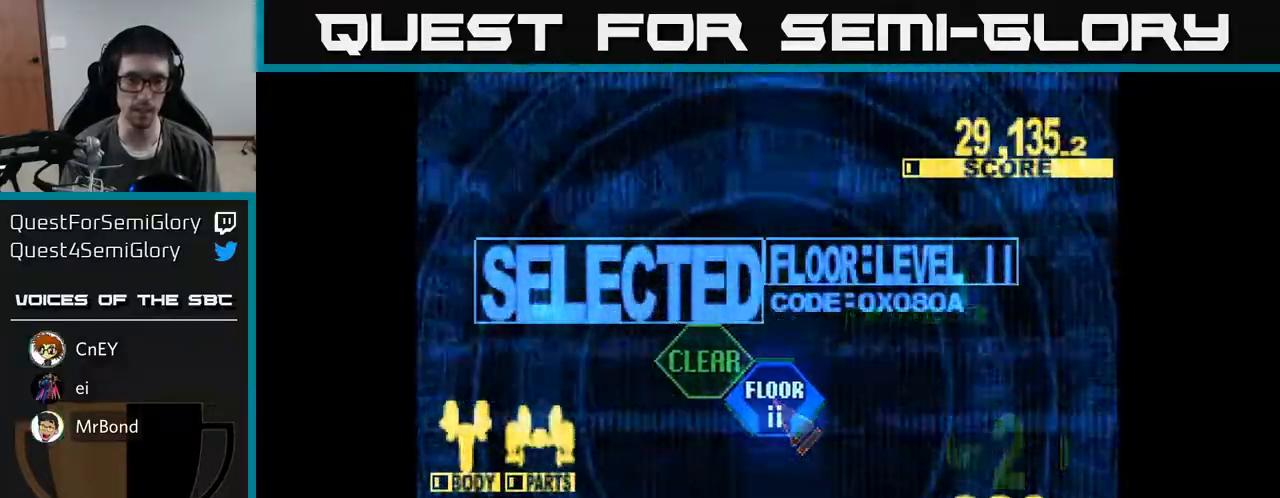
{"buttons": ["X", "DPAD_UP"], "right_stick": "center", "events": [[400, "X", "down"]]}
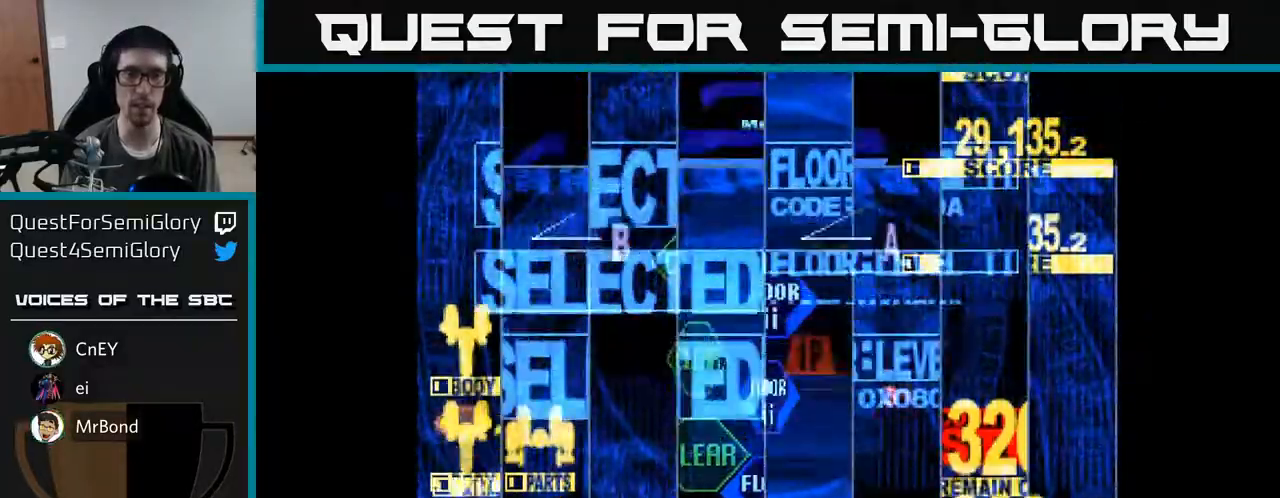
{"buttons": ["X", "DPAD_UP", "DPAD_LEFT"], "right_stick": "center", "events": [[233, "DPAD_LEFT", "down"], [300, "DPAD_UP", "up"], [383, "DPAD_UP", "down"]]}
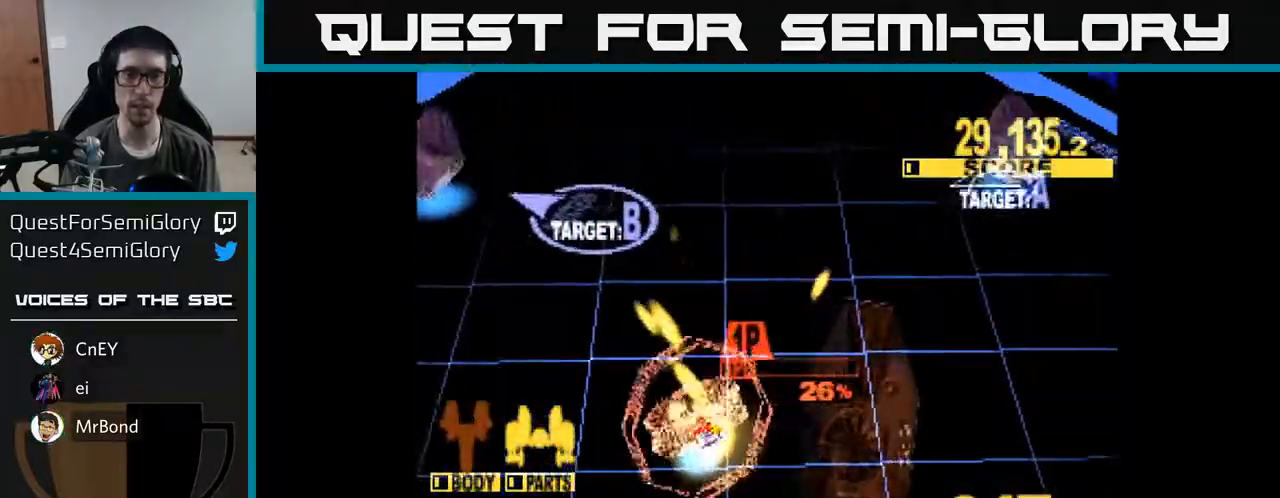
{"buttons": ["X"], "right_stick": "center", "events": [[467, "DPAD_UP", "up"], [500, "DPAD_LEFT", "up"]]}
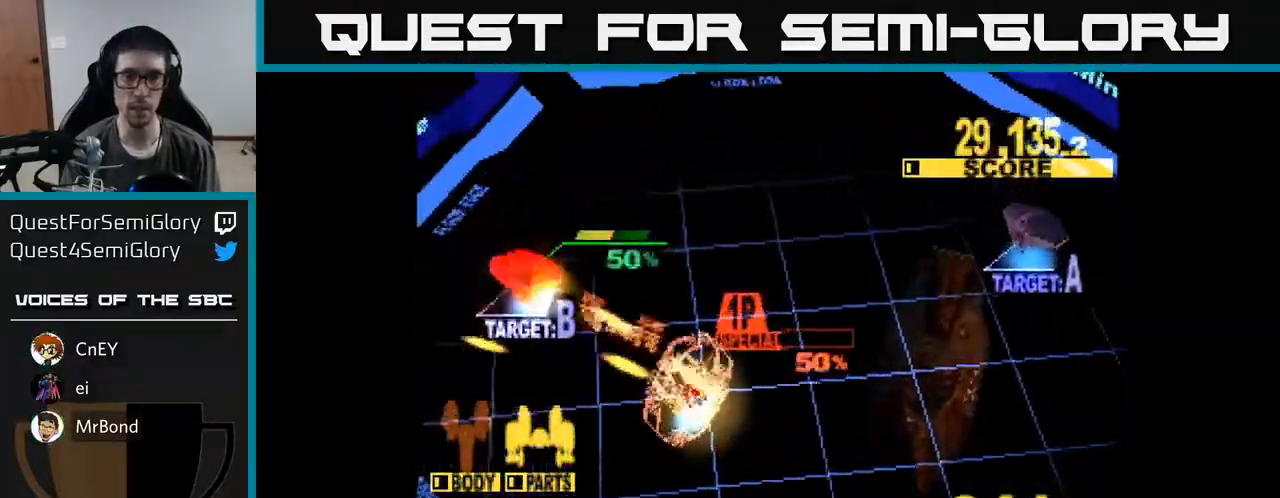
{"buttons": ["X", "DPAD_RIGHT"], "right_stick": "center", "events": [[17, "DPAD_DOWN", "down"], [17, "DPAD_RIGHT", "down"], [50, "X", "up"], [83, "DPAD_DOWN", "up"], [250, "DPAD_UP", "down"], [450, "X", "down"], [500, "DPAD_UP", "up"]]}
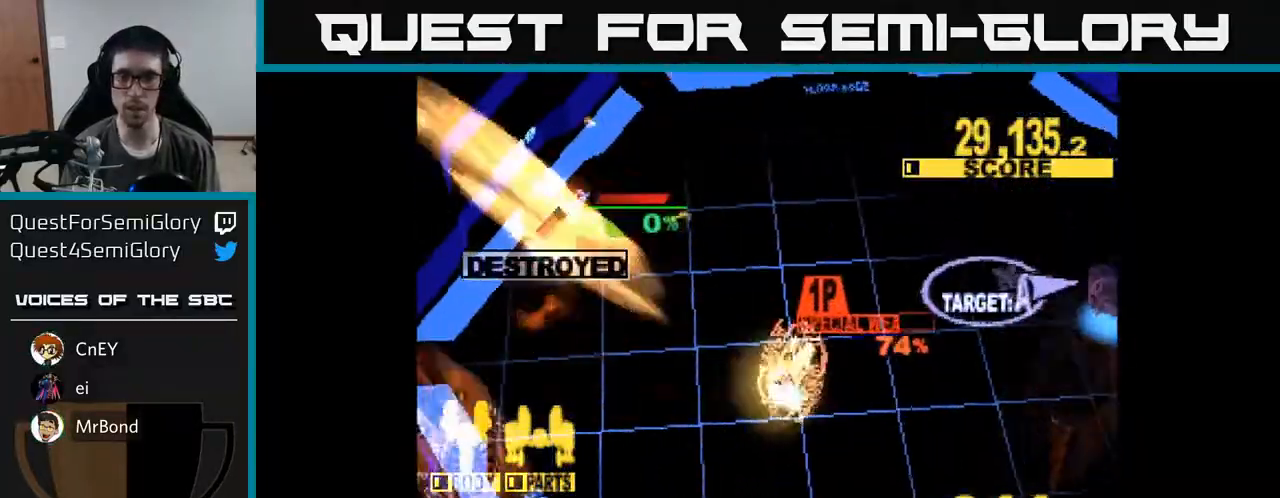
{"buttons": ["X", "DPAD_DOWN", "DPAD_RIGHT"], "right_stick": "center", "events": [[167, "DPAD_DOWN", "down"]]}
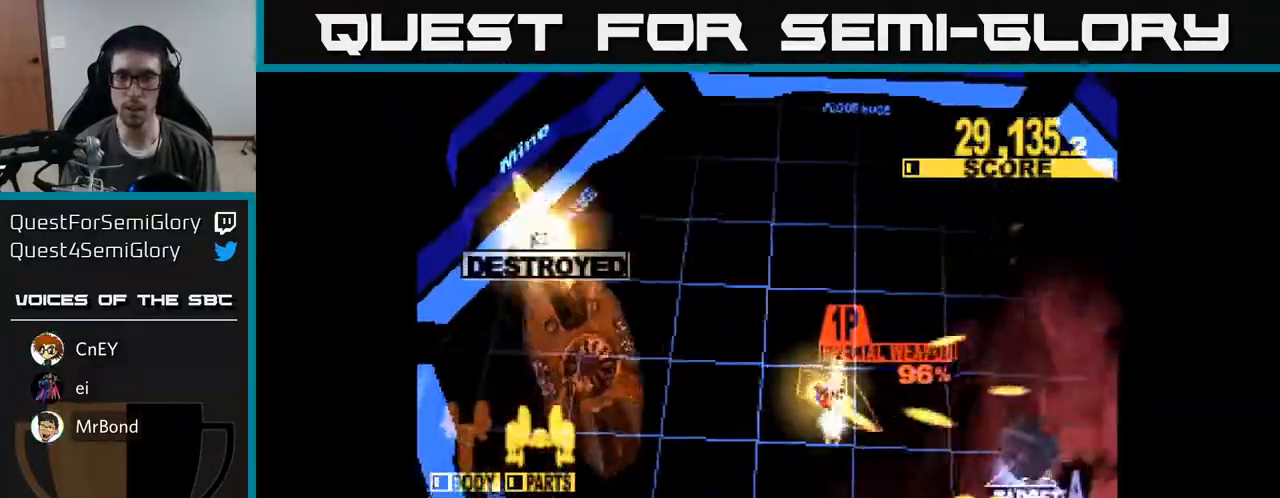
{"buttons": ["DPAD_DOWN", "DPAD_RIGHT"], "right_stick": "center", "events": [[400, "X", "up"]]}
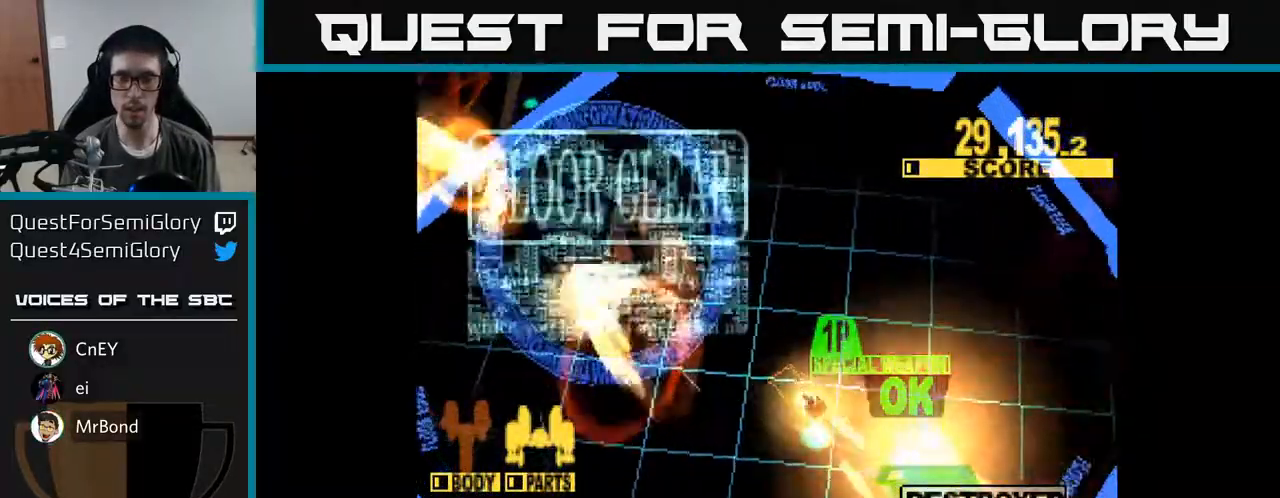
{"buttons": [], "right_stick": "center", "events": [[283, "DPAD_RIGHT", "up"], [283, "X", "down"], [433, "DPAD_DOWN", "up"], [500, "X", "up"]]}
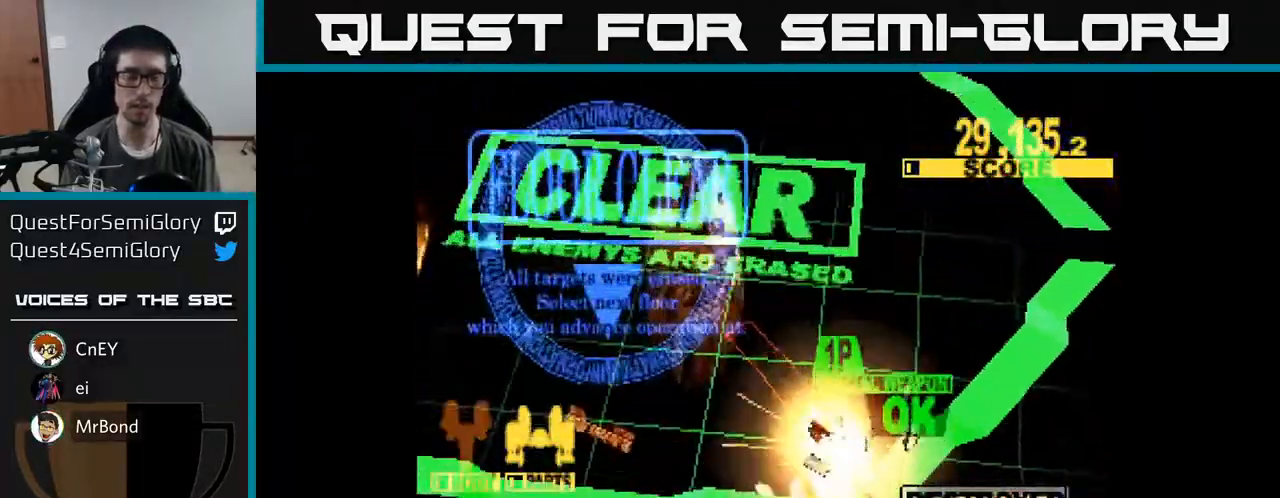
{"buttons": ["X"], "right_stick": "center", "events": [[100, "X", "down"], [350, "X", "up"], [433, "X", "down"]]}
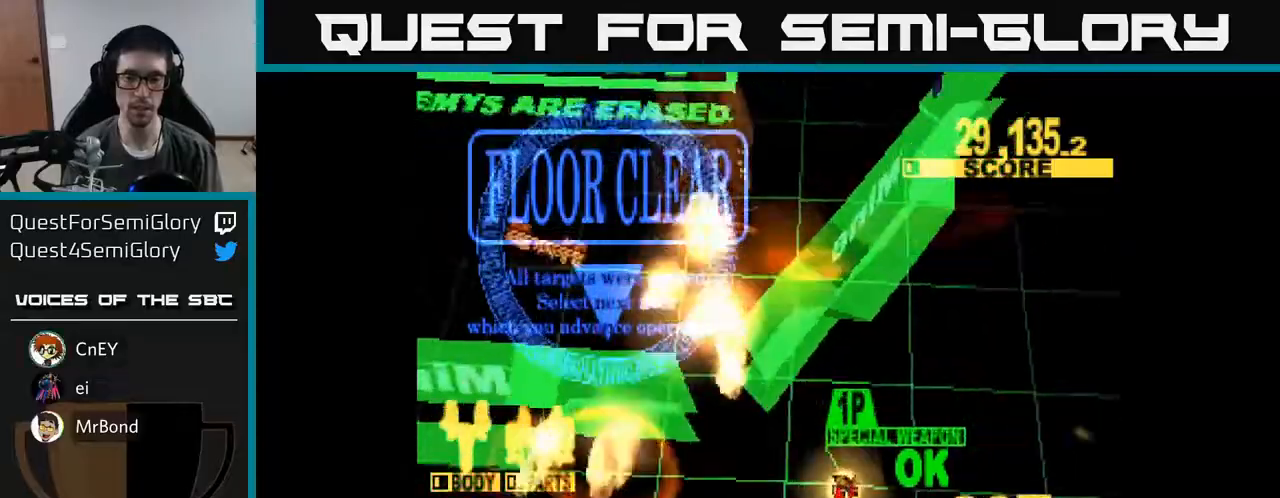
{"buttons": [], "right_stick": "center", "events": [[467, "X", "up"]]}
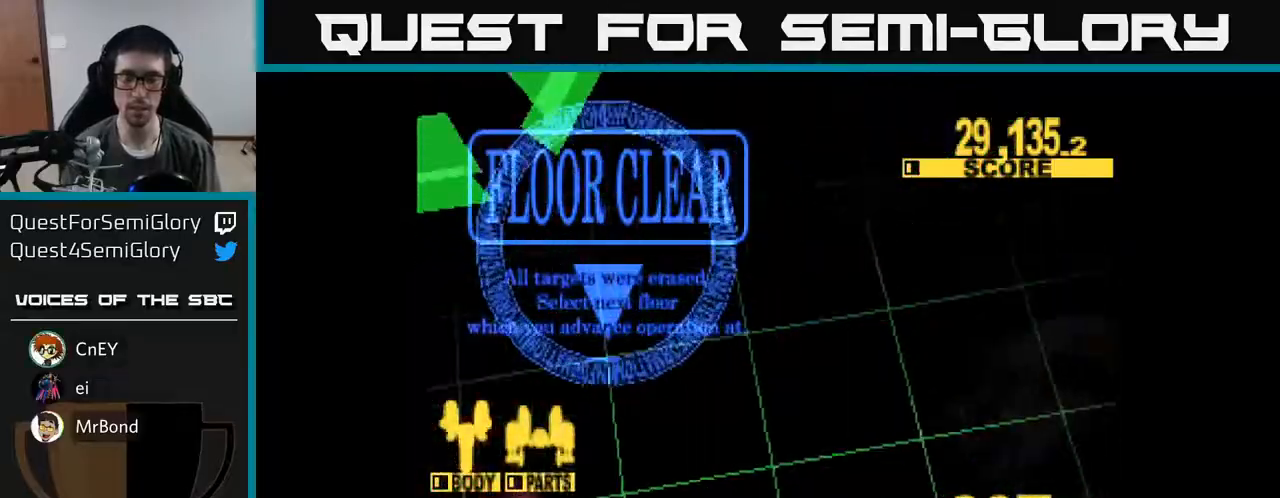
{"buttons": [], "right_stick": "center", "events": []}
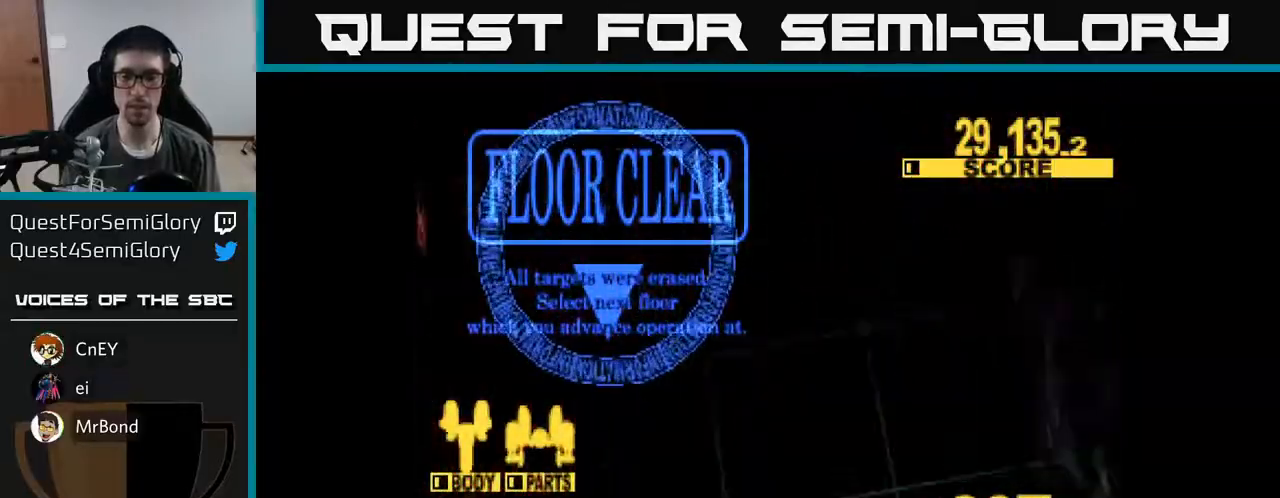
{"buttons": [], "right_stick": "center", "events": []}
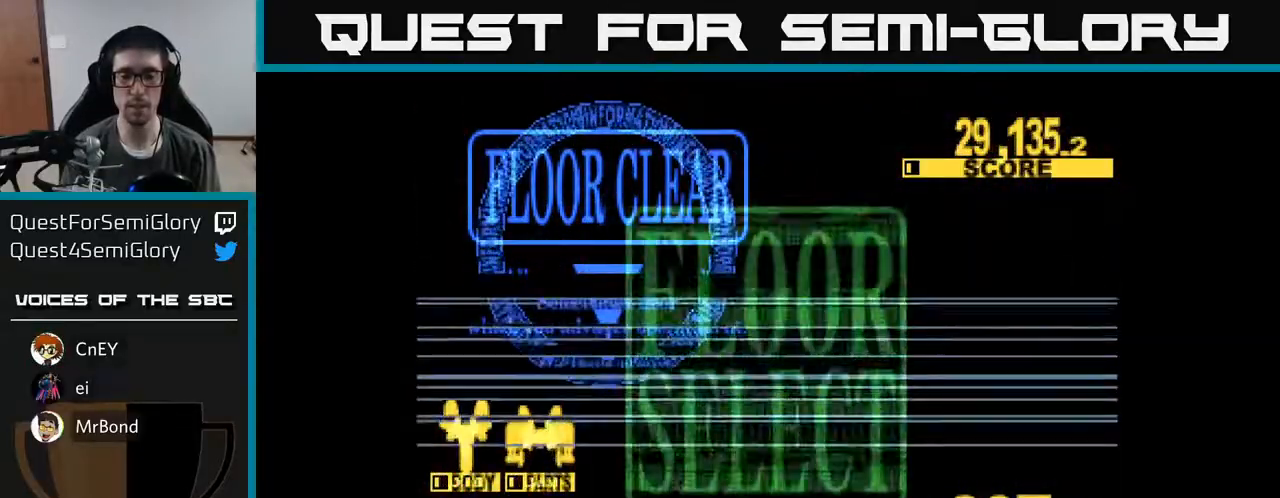
{"buttons": [], "right_stick": "center", "events": []}
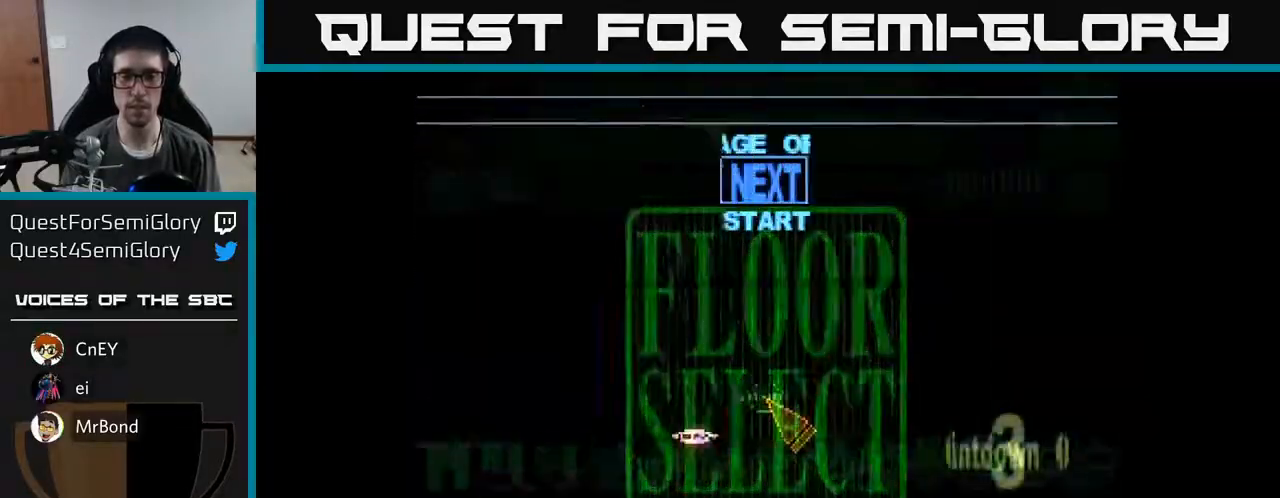
{"buttons": ["DPAD_LEFT"], "right_stick": "center", "events": [[217, "DPAD_RIGHT", "down"], [300, "DPAD_DOWN", "down"], [367, "DPAD_RIGHT", "up"], [417, "DPAD_LEFT", "down"], [450, "DPAD_DOWN", "up"]]}
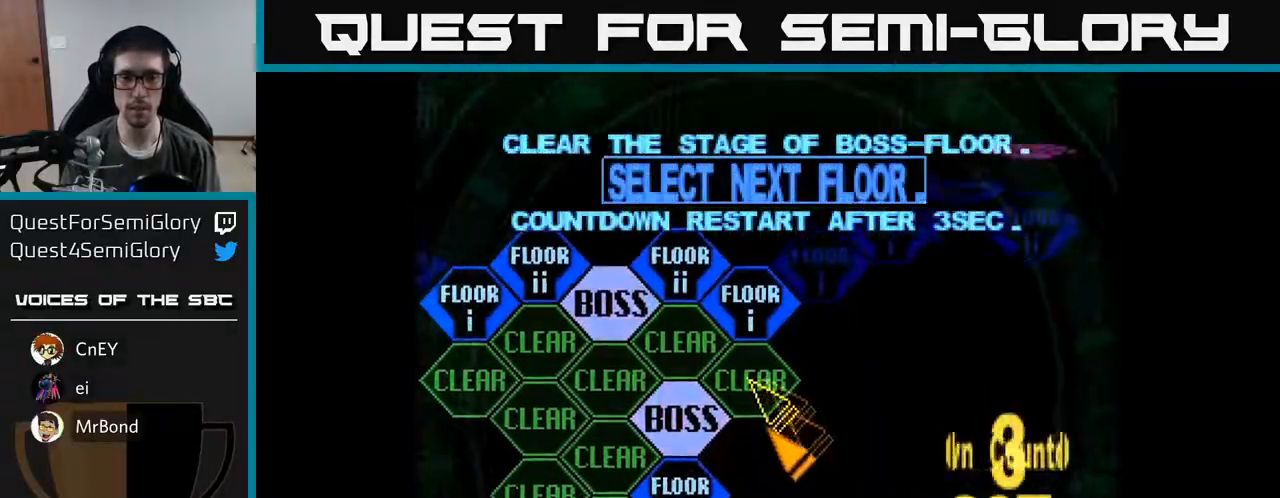
{"buttons": ["DPAD_UP"], "right_stick": "center", "events": [[17, "DPAD_DOWN", "down"], [250, "DPAD_LEFT", "up"], [300, "DPAD_DOWN", "up"], [350, "A", "down"], [433, "A", "up"], [500, "DPAD_UP", "down"]]}
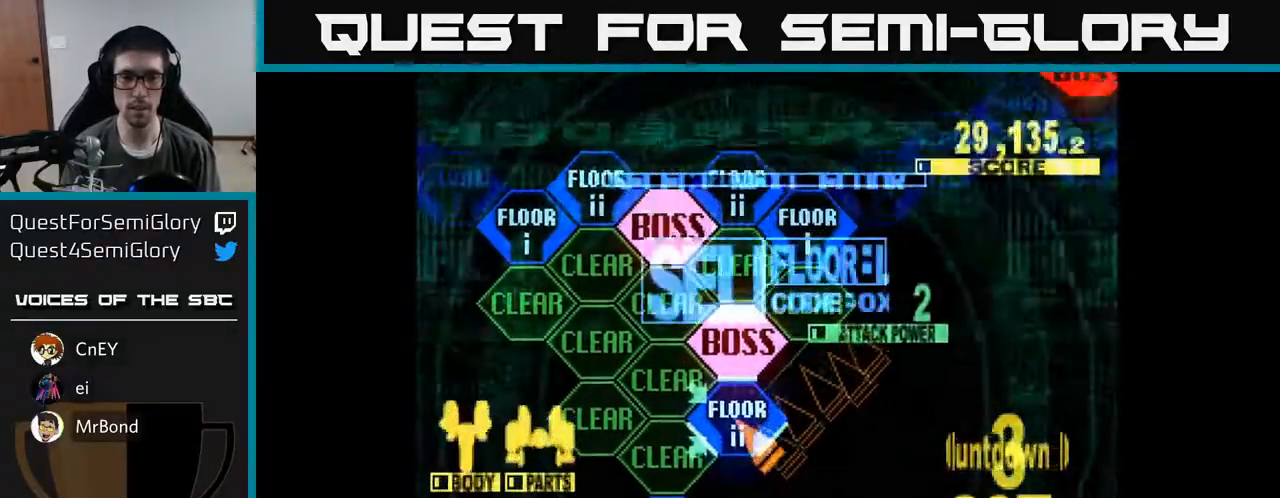
{"buttons": ["DPAD_UP"], "right_stick": "center", "events": []}
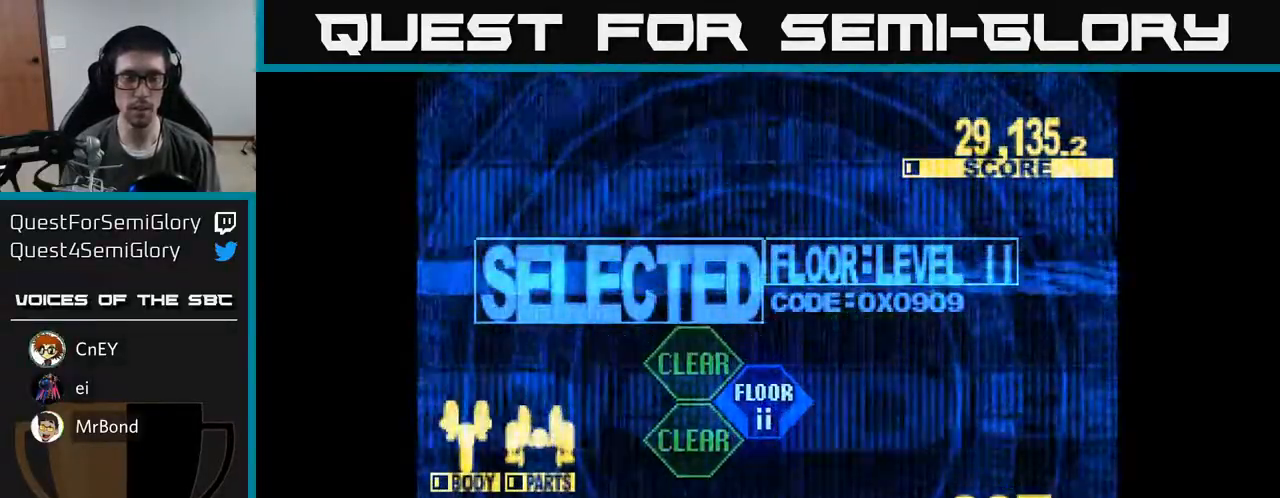
{"buttons": ["X", "DPAD_UP"], "right_stick": "center", "events": [[317, "X", "down"]]}
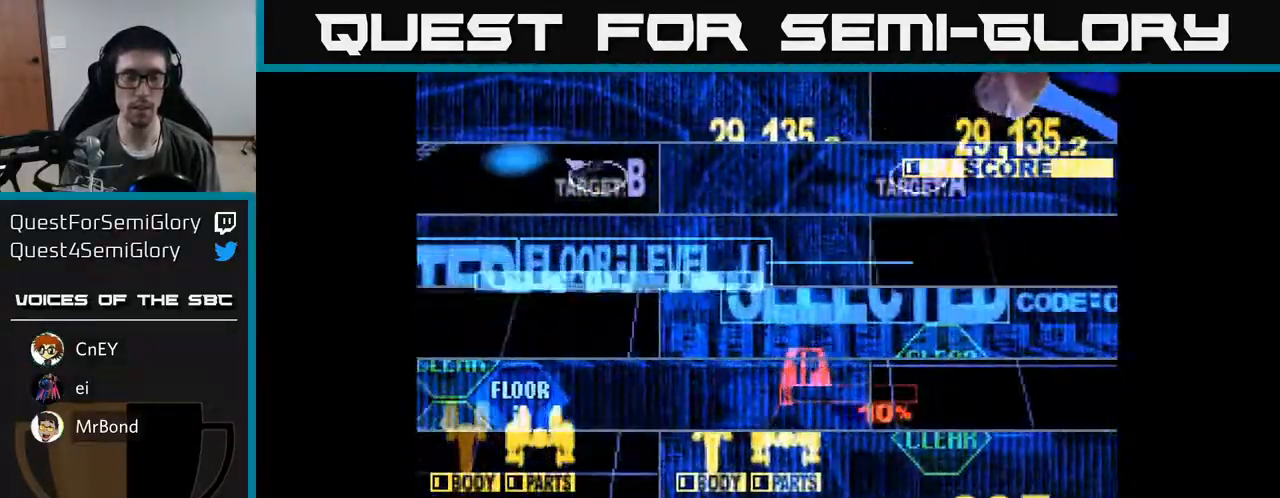
{"buttons": ["X", "DPAD_LEFT"], "right_stick": "center", "events": [[250, "DPAD_LEFT", "down"], [333, "DPAD_UP", "up"]]}
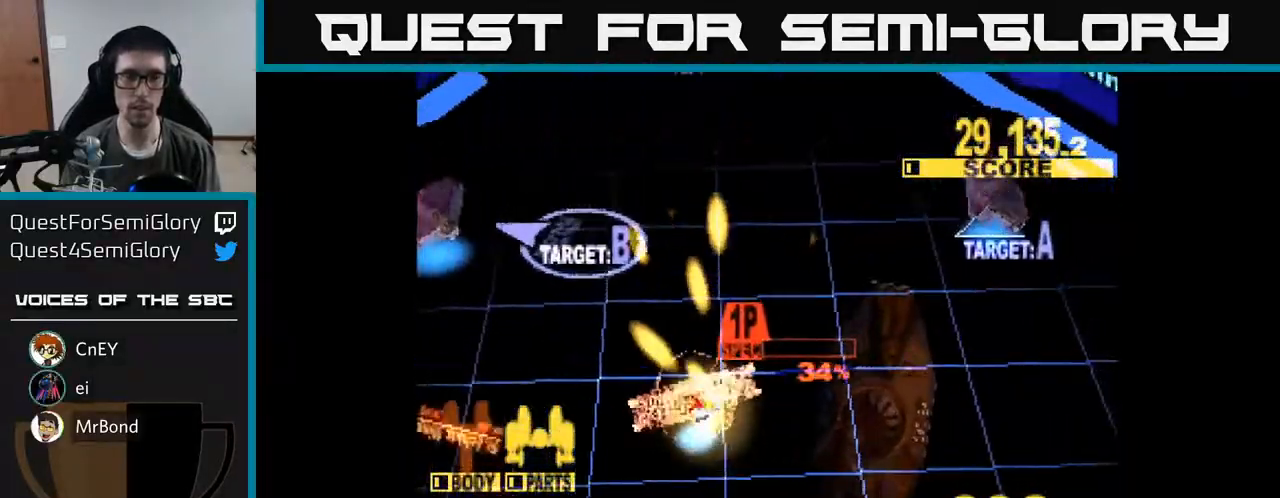
{"buttons": ["X", "DPAD_DOWN", "DPAD_RIGHT"], "right_stick": "center", "events": [[433, "DPAD_DOWN", "down"], [433, "DPAD_LEFT", "up"], [433, "DPAD_RIGHT", "down"]]}
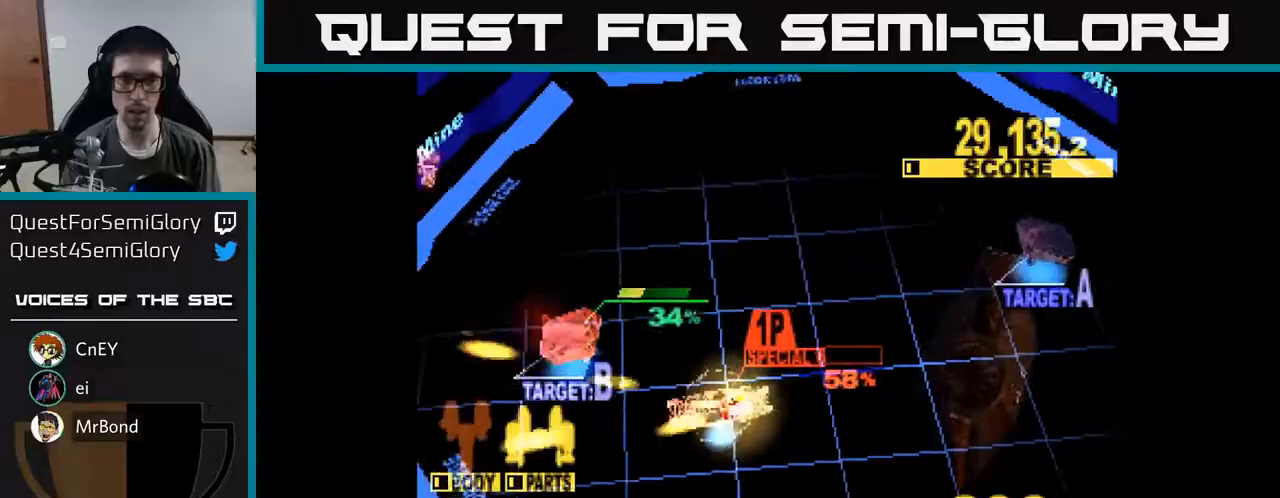
{"buttons": ["DPAD_UP", "DPAD_RIGHT"], "right_stick": "center", "events": [[50, "DPAD_DOWN", "up"], [133, "X", "up"], [217, "DPAD_UP", "down"], [217, "X", "down"], [433, "X", "up"]]}
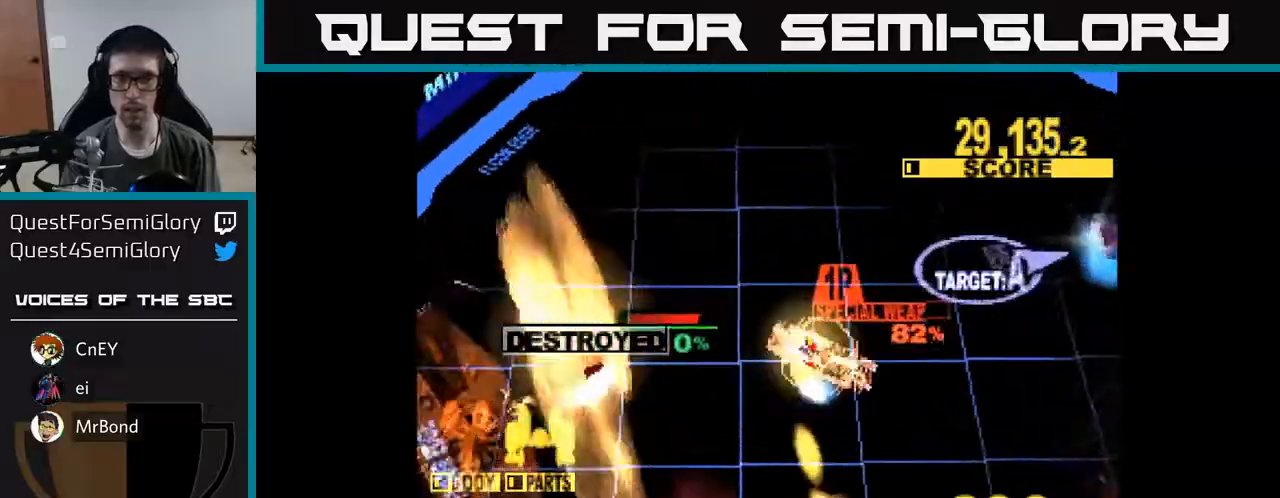
{"buttons": ["X", "DPAD_DOWN", "DPAD_RIGHT"], "right_stick": "center", "events": [[50, "X", "down"], [100, "DPAD_UP", "up"], [167, "DPAD_DOWN", "down"]]}
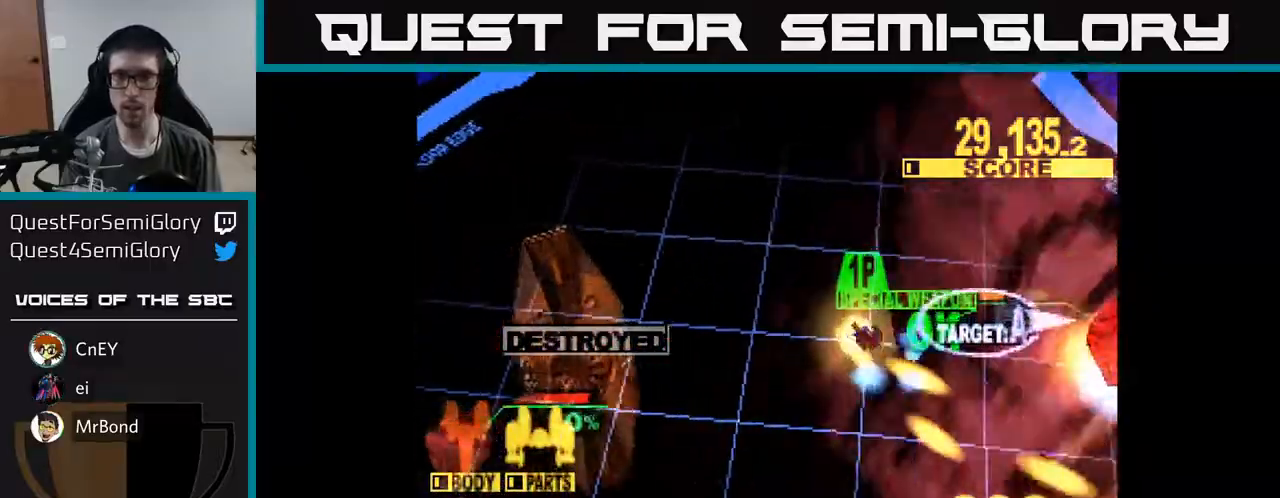
{"buttons": ["X", "DPAD_DOWN", "DPAD_RIGHT"], "right_stick": "center", "events": []}
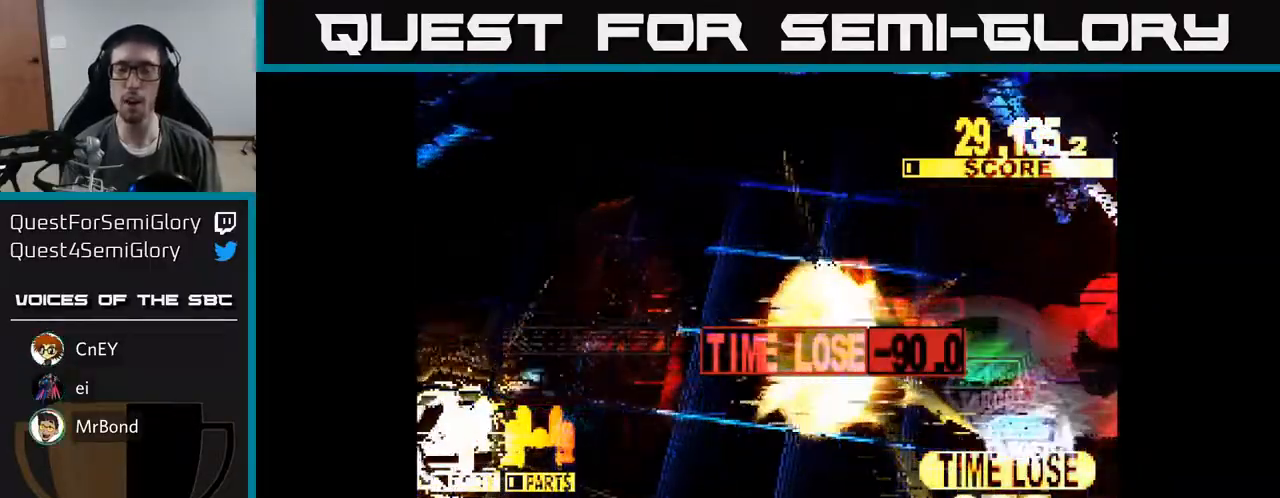
{"buttons": ["X", "DPAD_DOWN", "DPAD_RIGHT"], "right_stick": "center", "events": [[217, "DPAD_DOWN", "up"], [350, "DPAD_DOWN", "down"]]}
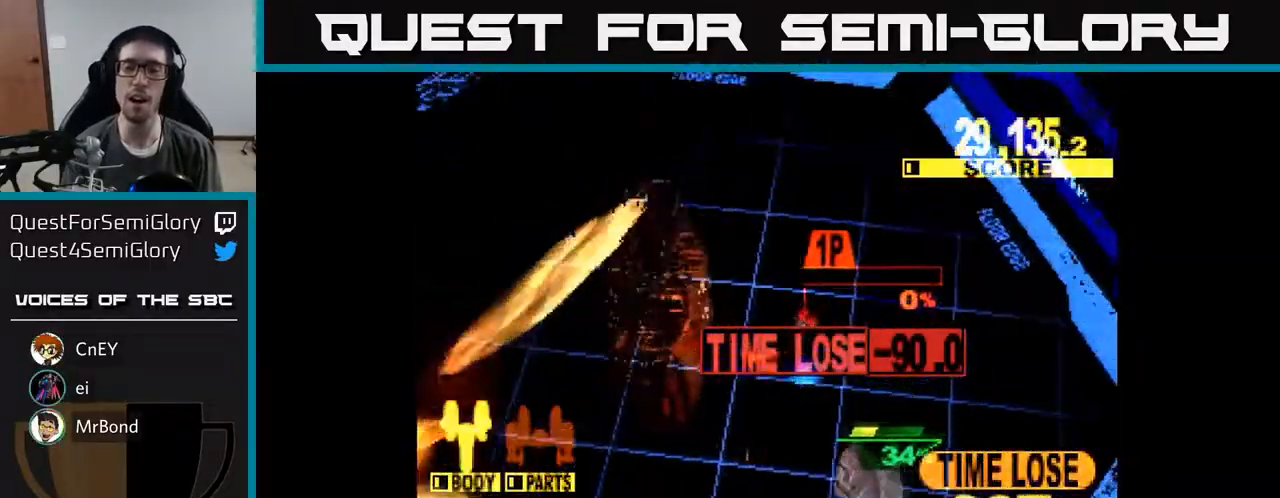
{"buttons": ["X", "DPAD_DOWN", "DPAD_RIGHT"], "right_stick": "center", "events": [[67, "DPAD_RIGHT", "up"], [133, "DPAD_LEFT", "down"], [200, "X", "up"], [267, "X", "down"], [350, "DPAD_LEFT", "up"], [467, "DPAD_RIGHT", "down"]]}
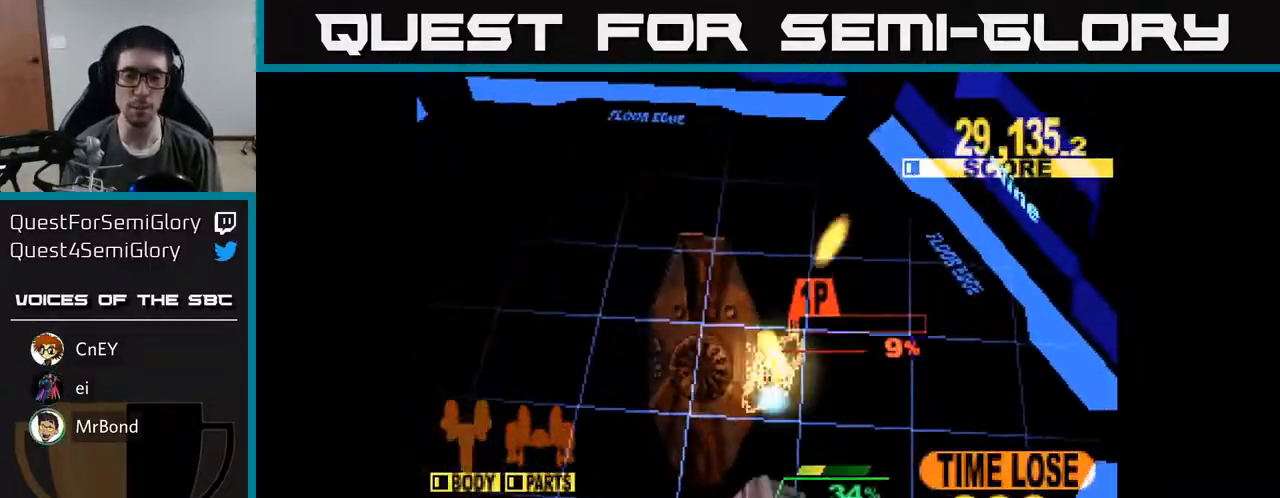
{"buttons": ["X", "DPAD_LEFT"], "right_stick": "center", "events": [[17, "DPAD_RIGHT", "up"], [217, "DPAD_LEFT", "down"], [400, "DPAD_DOWN", "up"]]}
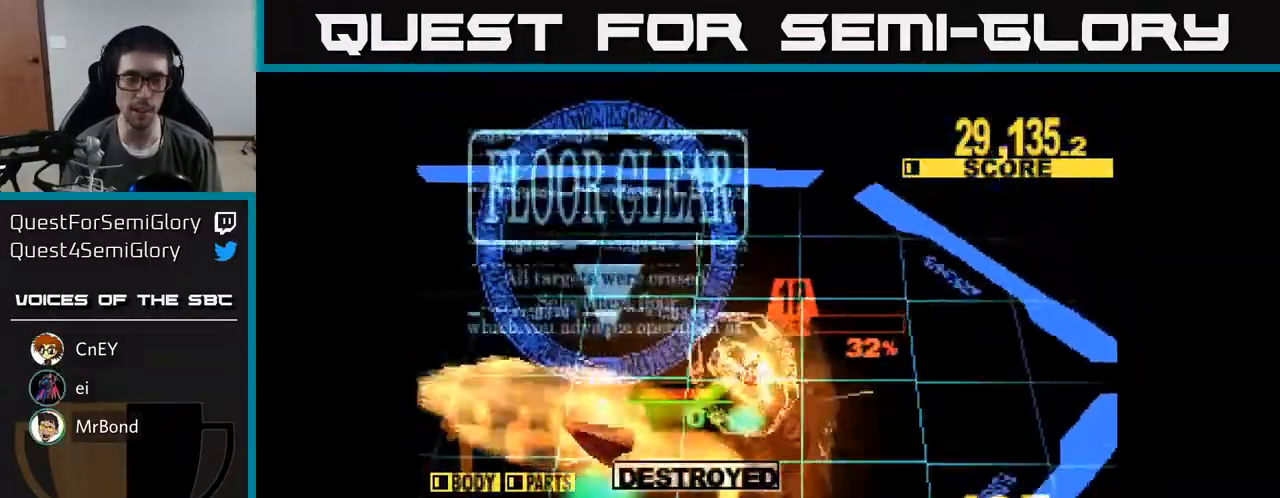
{"buttons": ["X", "DPAD_LEFT"], "right_stick": "center", "events": [[117, "X", "up"], [217, "X", "down"]]}
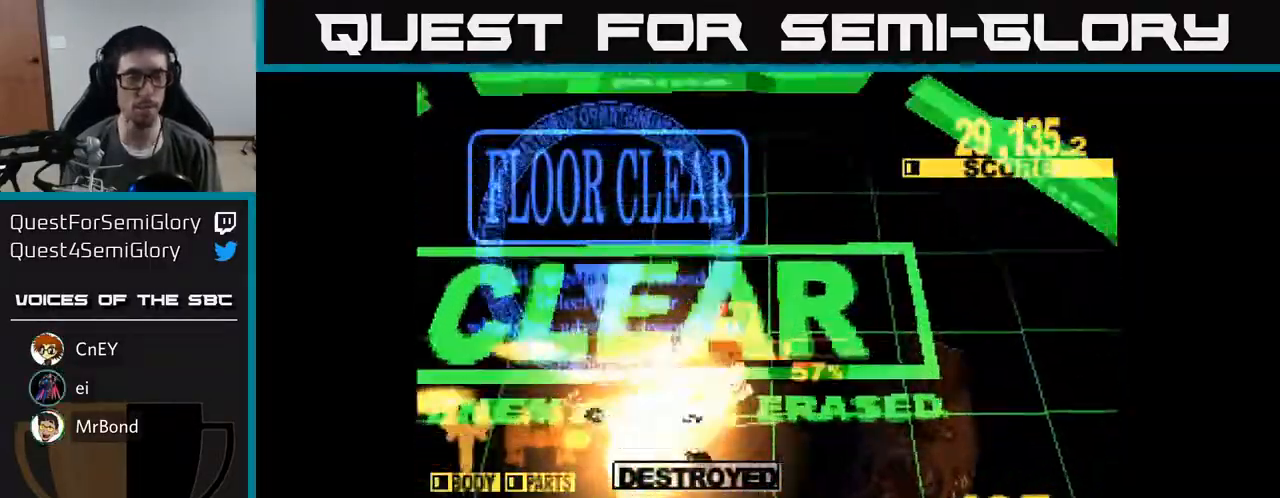
{"buttons": ["X"], "right_stick": "center", "events": [[233, "A", "down"], [267, "X", "up"], [283, "DPAD_LEFT", "up"], [383, "X", "down"], [417, "A", "up"]]}